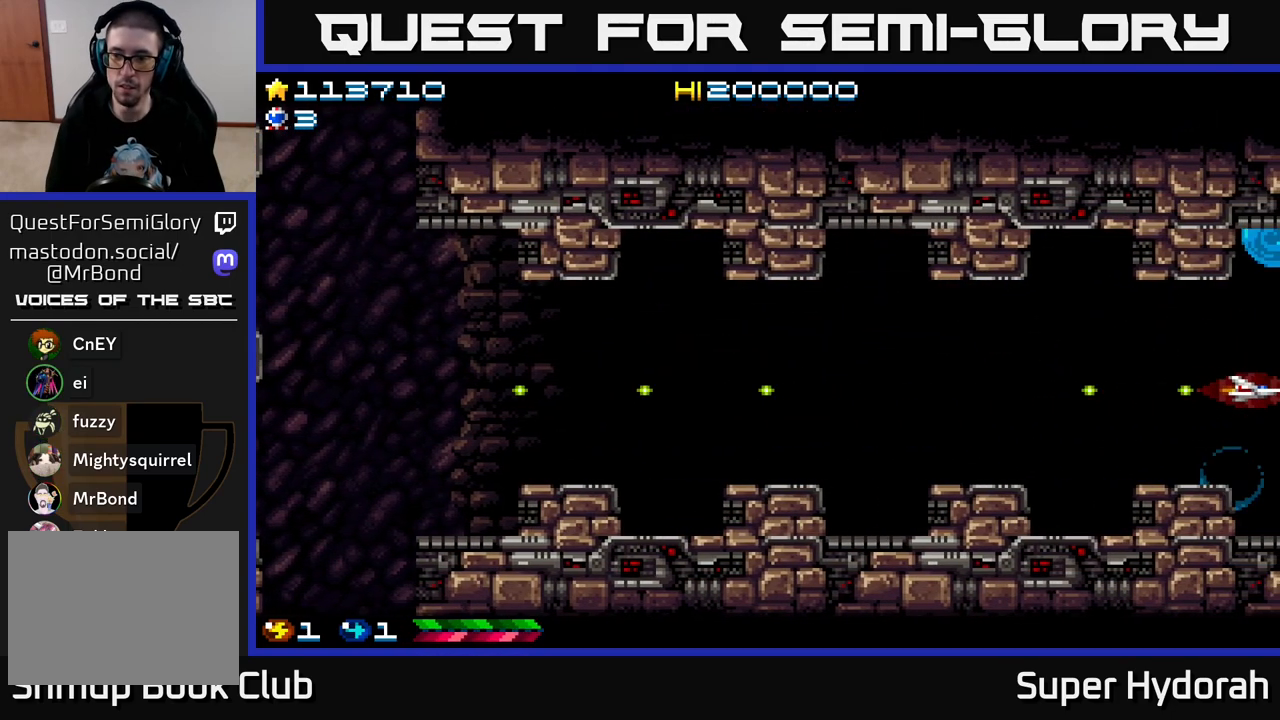
Gameplay with a controller (Xbox layout); each line is a JSON object with the inputs held at the frame after it. "events" lists button and stick changes between this image and that frame as [ms after this image, input, new state], when the widget could be followed in between. Not read: L3 R3 right_stick.
{"buttons": [], "left_stick": "center", "events": [[17, "DPAD_RIGHT", "up"], [50, "DPAD_RIGHT", "down"], [350, "DPAD_RIGHT", "up"], [383, "A", "up"]]}
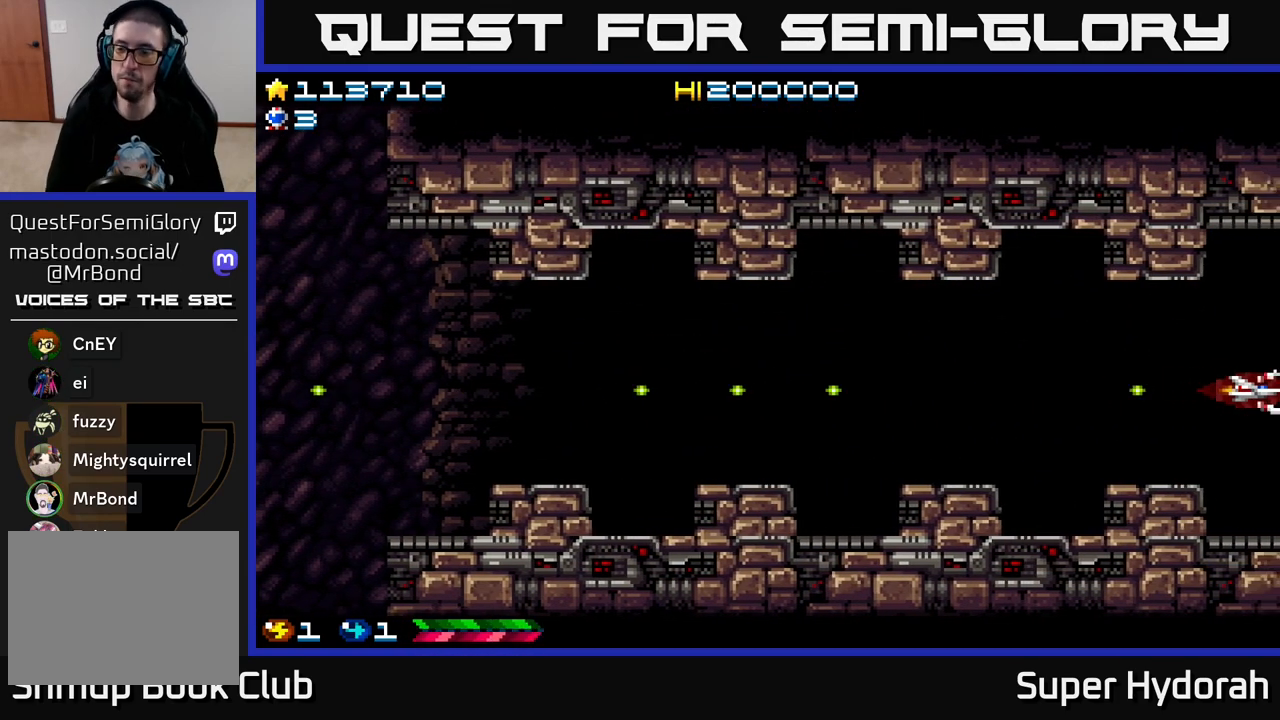
{"buttons": ["A", "DPAD_LEFT"], "left_stick": "center", "events": [[450, "A", "down"], [500, "DPAD_LEFT", "down"]]}
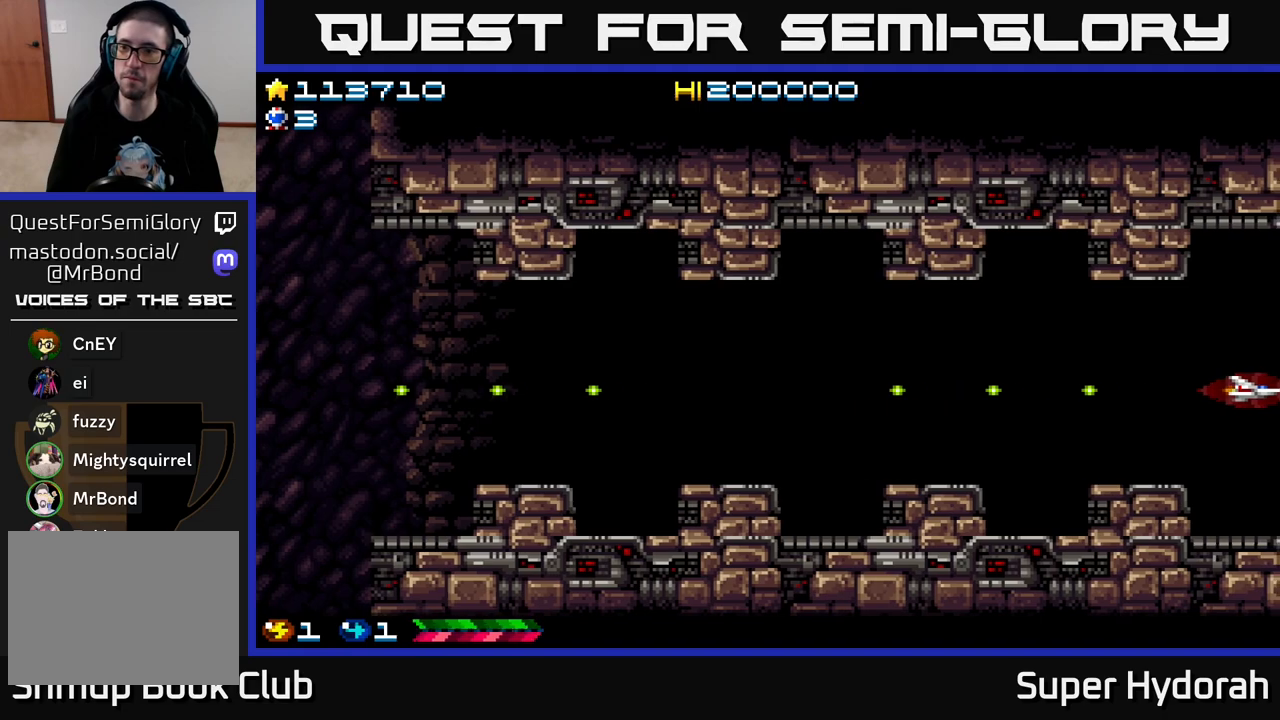
{"buttons": ["A", "DPAD_RIGHT"], "left_stick": "center", "events": [[133, "DPAD_LEFT", "up"], [417, "DPAD_UP", "down"], [433, "DPAD_RIGHT", "down"], [500, "DPAD_UP", "up"]]}
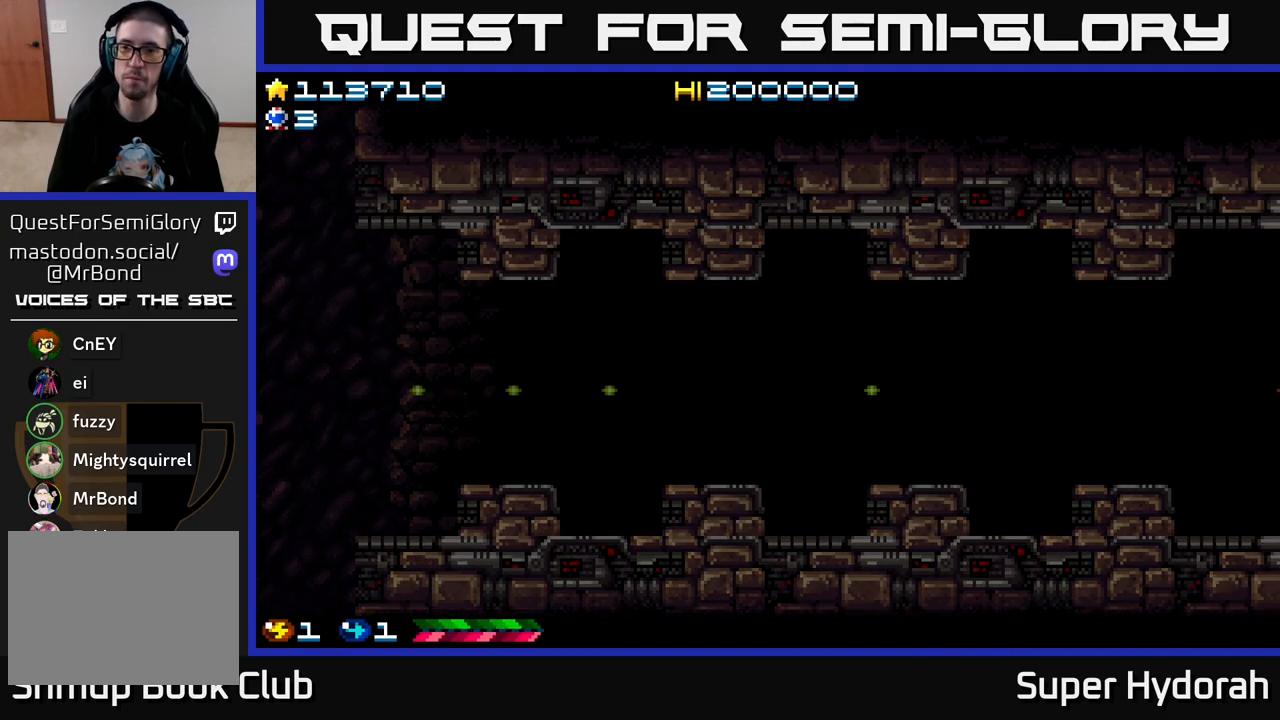
{"buttons": [], "left_stick": "center", "events": [[167, "DPAD_RIGHT", "up"], [217, "A", "up"]]}
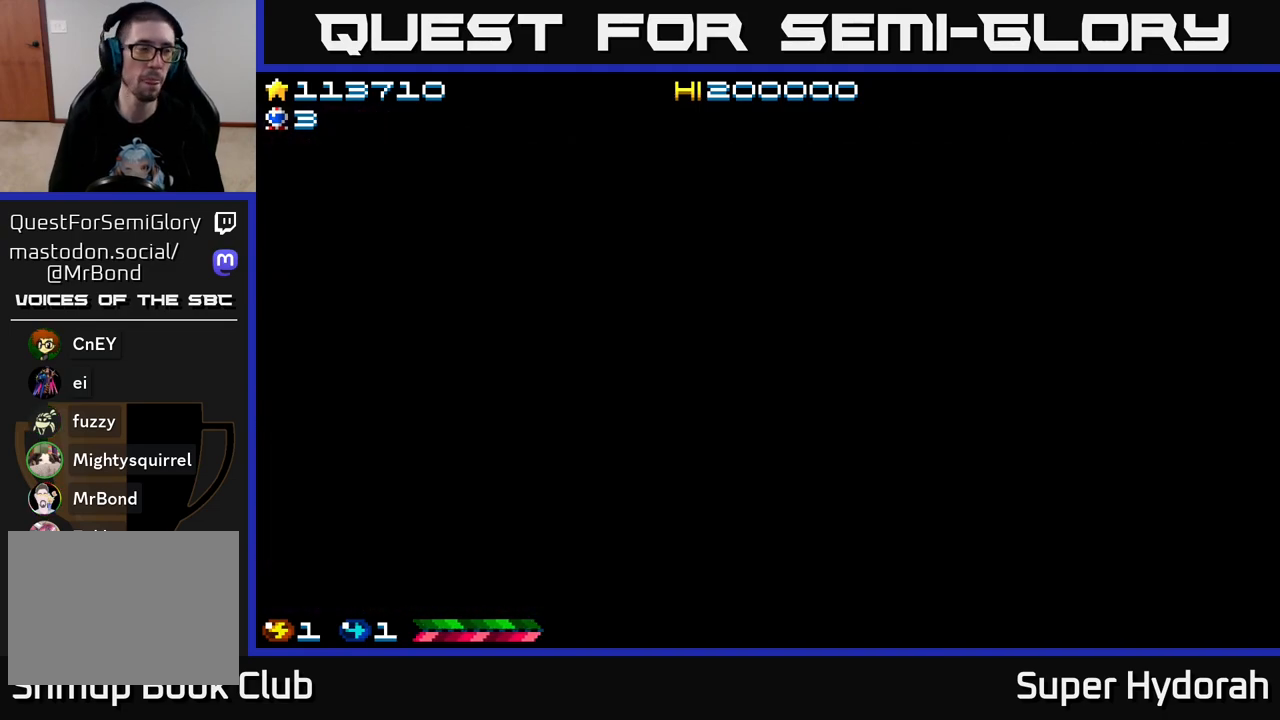
{"buttons": [], "left_stick": "center", "events": []}
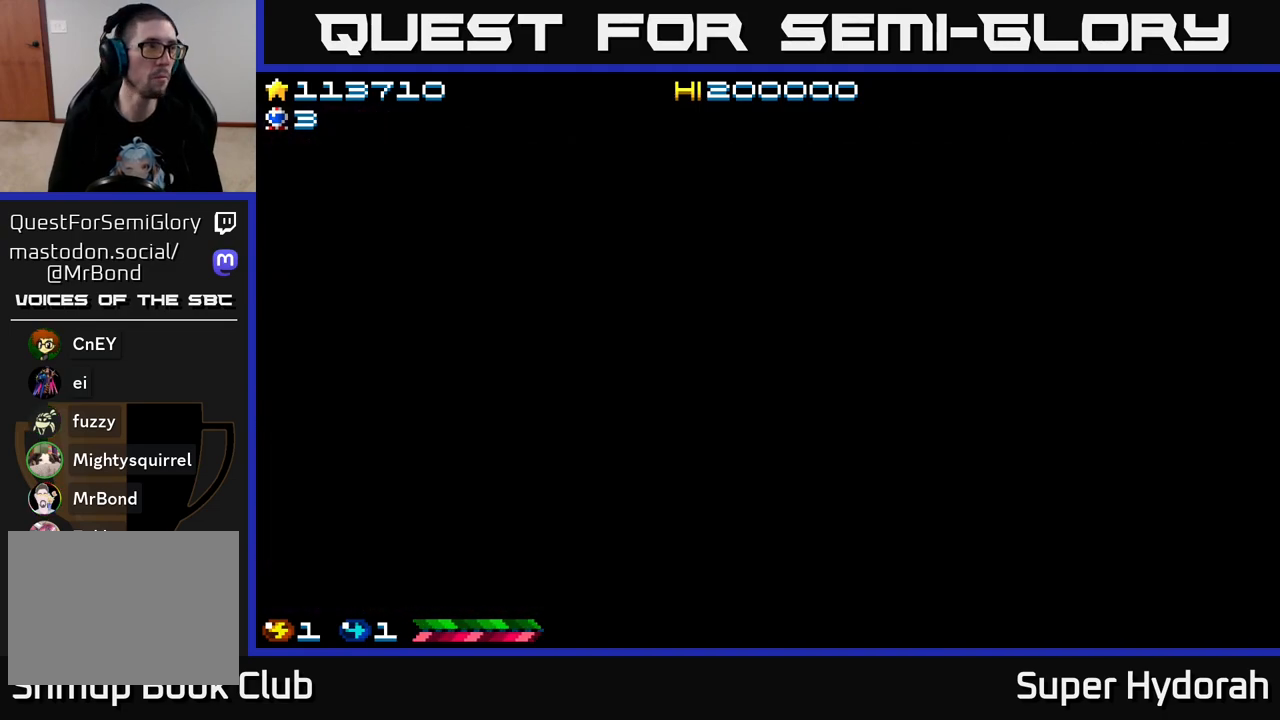
{"buttons": [], "left_stick": "center", "events": []}
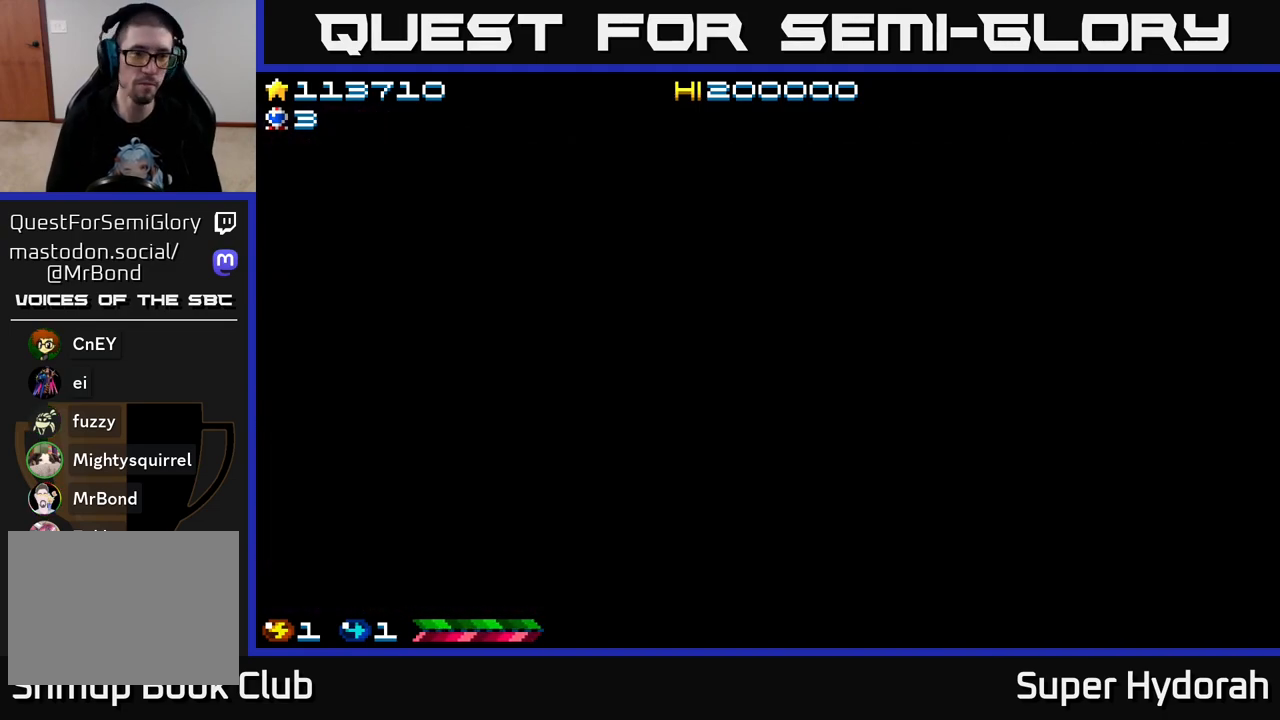
{"buttons": [], "left_stick": "center", "events": []}
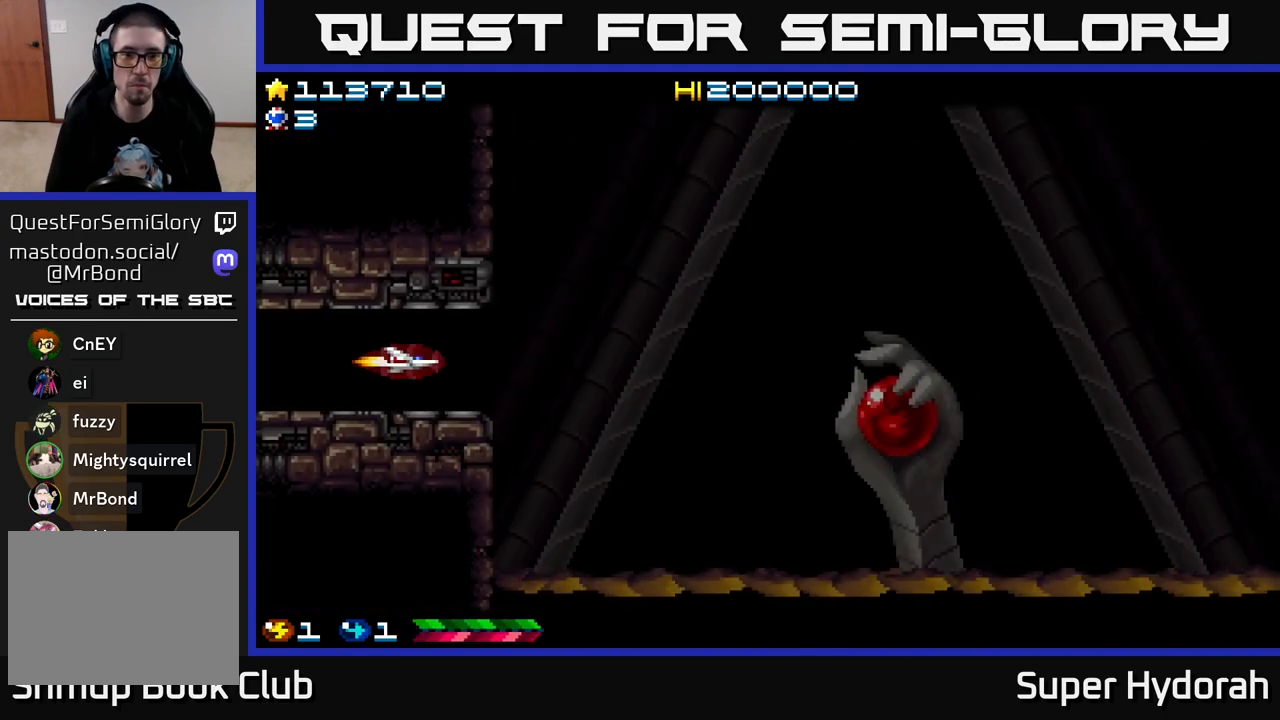
{"buttons": ["A", "DPAD_RIGHT"], "left_stick": "center", "events": [[100, "DPAD_RIGHT", "down"], [133, "A", "down"]]}
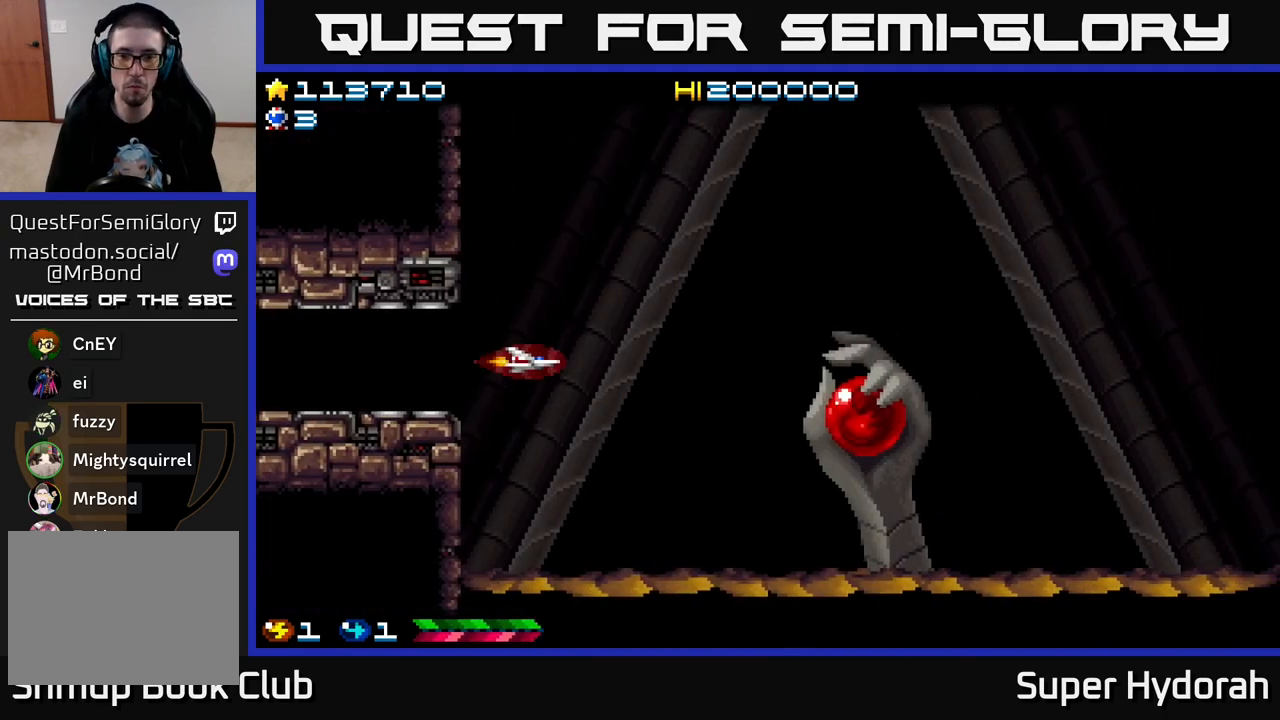
{"buttons": ["A", "DPAD_RIGHT"], "left_stick": "center", "events": [[100, "DPAD_DOWN", "down"], [317, "DPAD_DOWN", "up"]]}
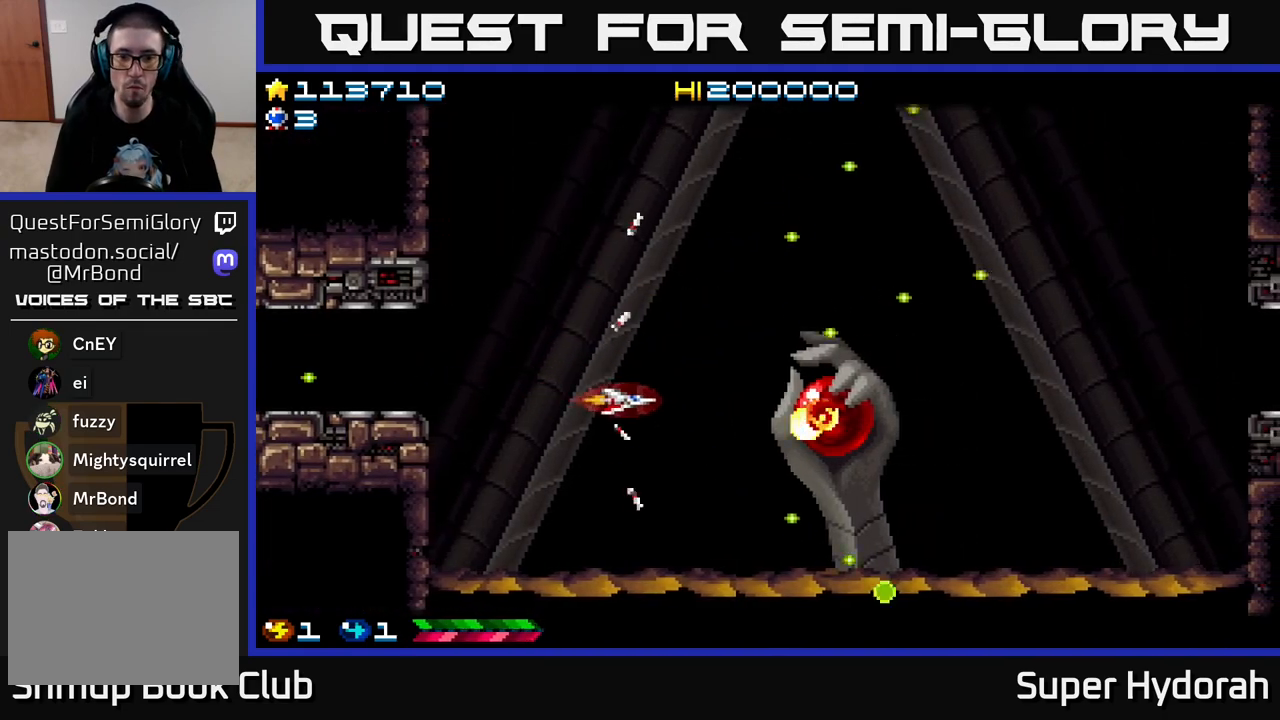
{"buttons": ["A"], "left_stick": "center", "events": [[50, "DPAD_DOWN", "down"], [100, "DPAD_DOWN", "up"], [117, "DPAD_RIGHT", "up"], [383, "DPAD_RIGHT", "down"], [450, "DPAD_DOWN", "down"], [483, "DPAD_DOWN", "up"], [483, "DPAD_RIGHT", "up"]]}
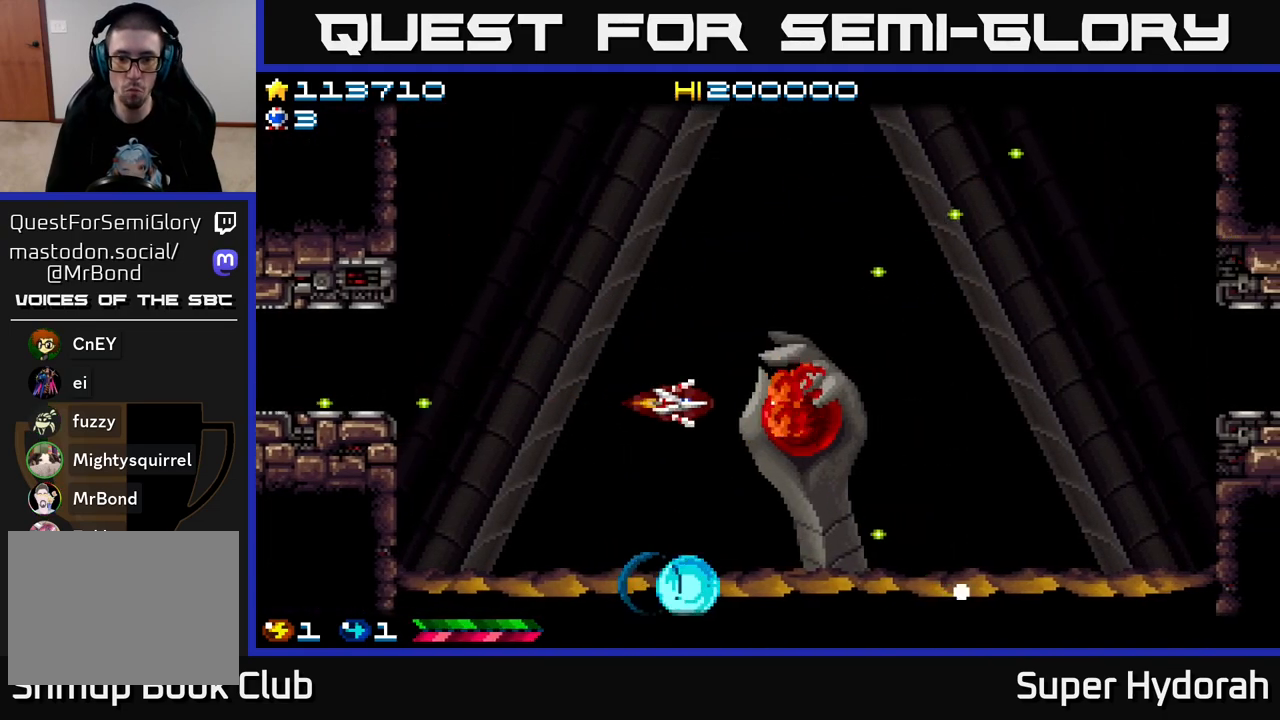
{"buttons": ["A", "DPAD_DOWN"], "left_stick": "center", "events": [[250, "DPAD_LEFT", "down"], [267, "DPAD_LEFT", "up"], [500, "DPAD_DOWN", "down"]]}
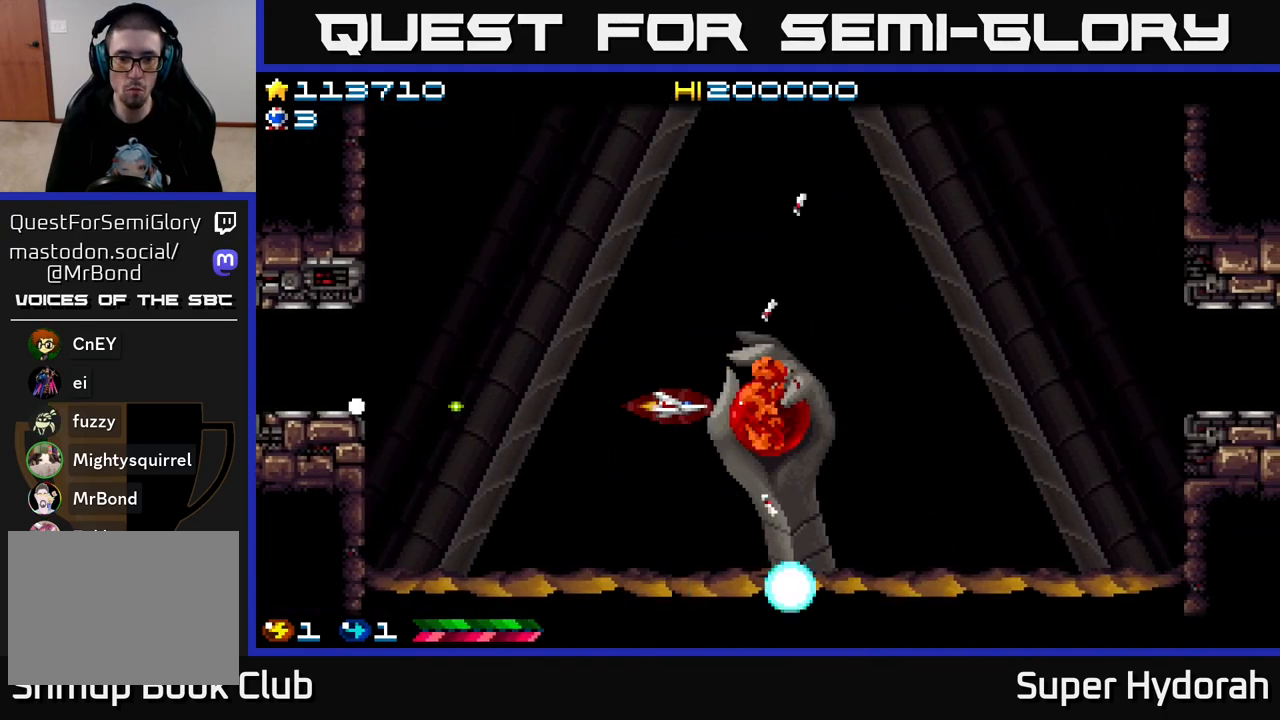
{"buttons": ["A"], "left_stick": "center", "events": [[33, "DPAD_LEFT", "down"], [67, "DPAD_DOWN", "up"], [83, "DPAD_LEFT", "up"], [217, "DPAD_LEFT", "down"], [333, "DPAD_LEFT", "up"]]}
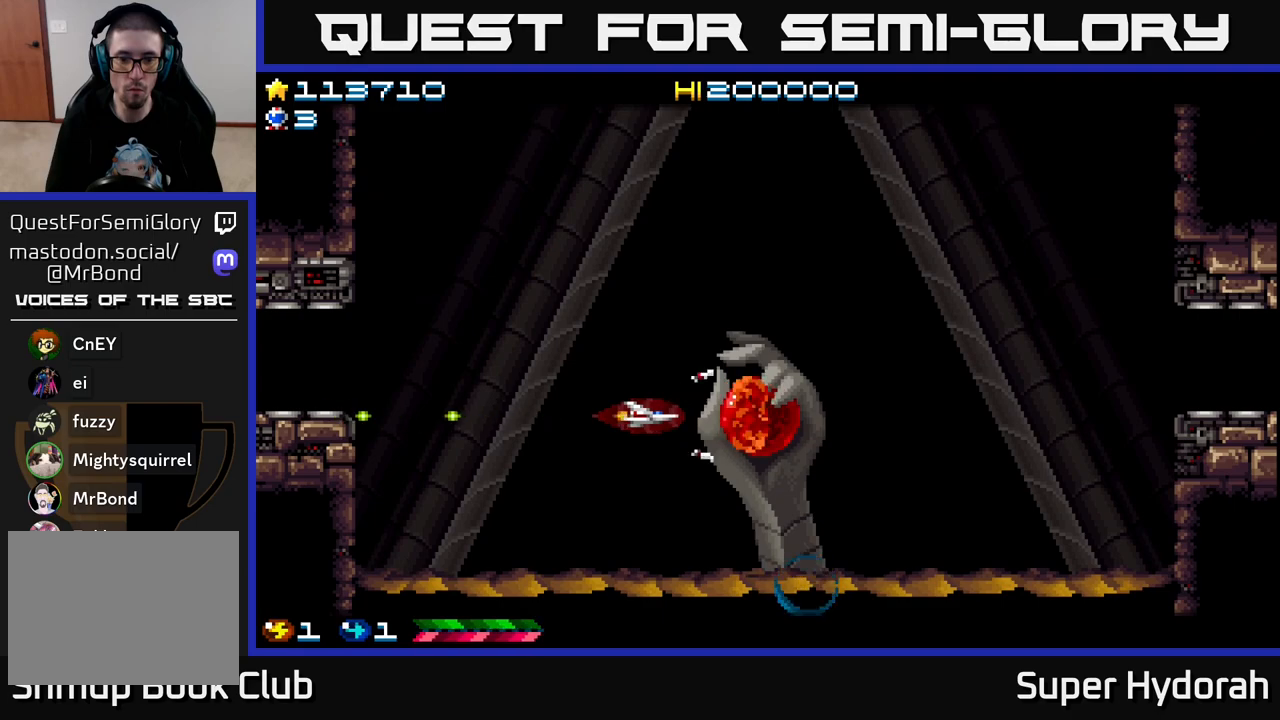
{"buttons": ["A"], "left_stick": "center", "events": [[267, "DPAD_RIGHT", "down"], [317, "DPAD_RIGHT", "up"]]}
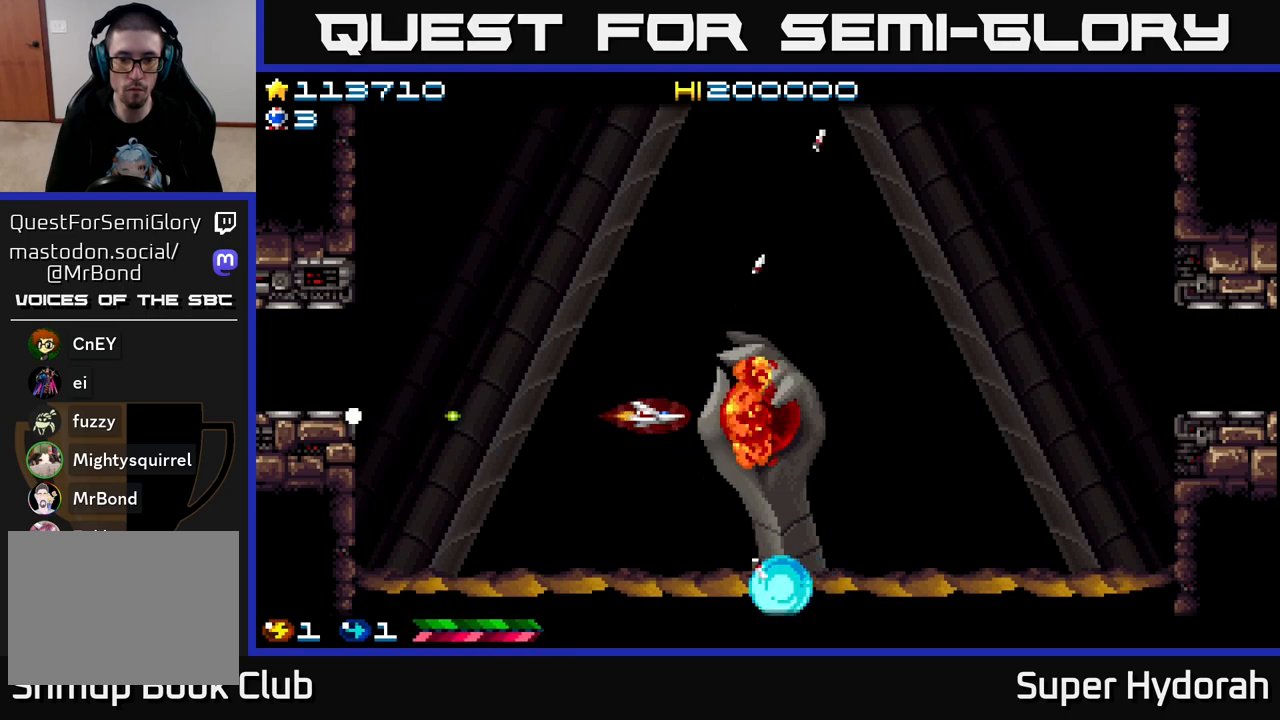
{"buttons": ["A"], "left_stick": "center", "events": []}
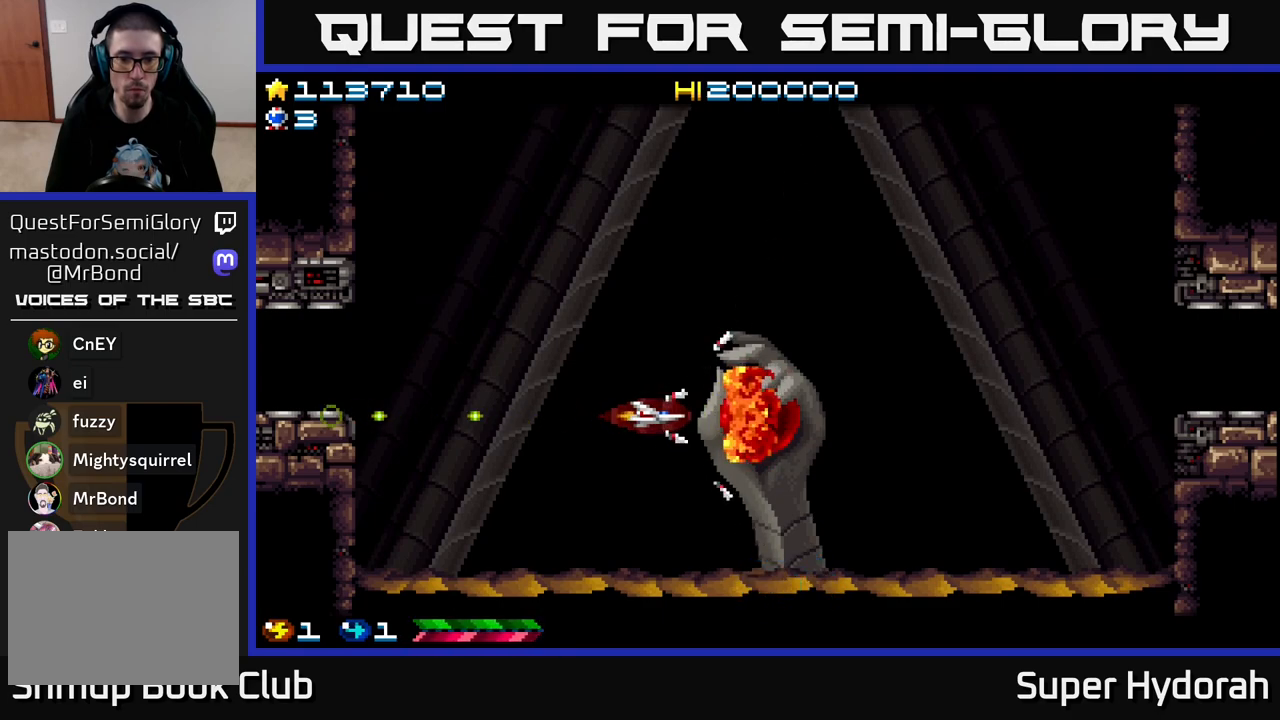
{"buttons": ["A"], "left_stick": "center", "events": []}
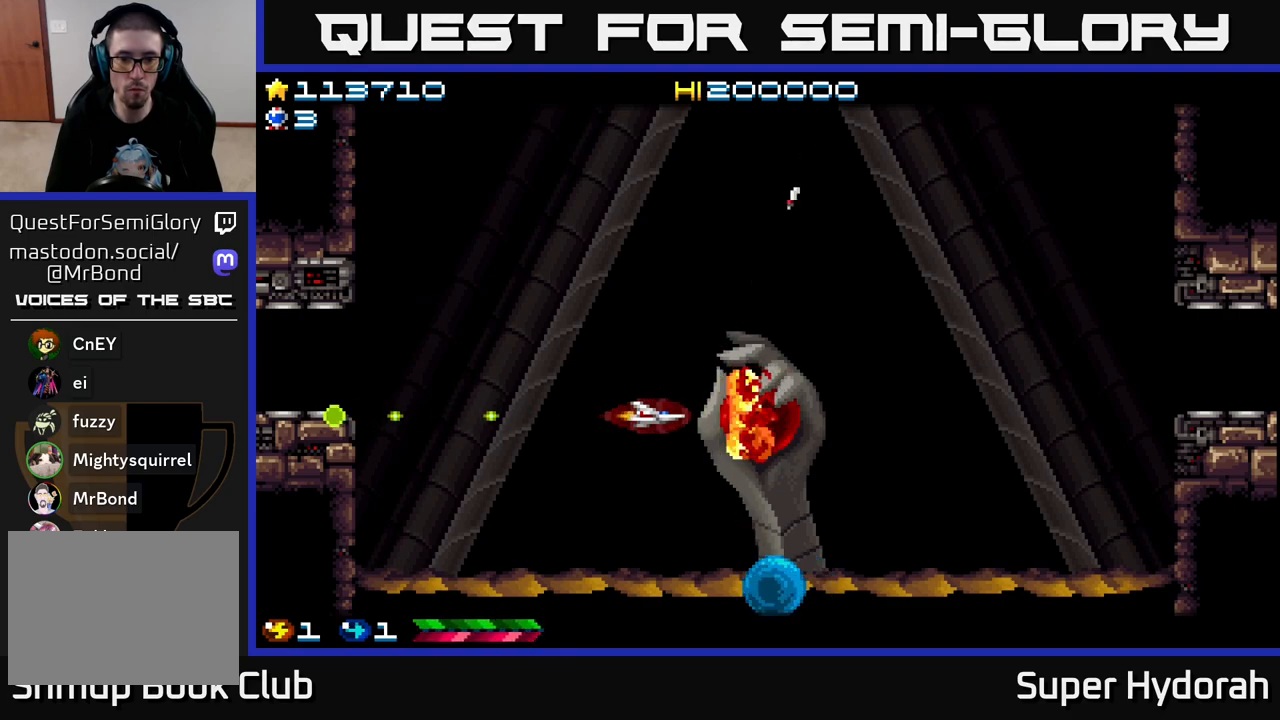
{"buttons": ["A"], "left_stick": "center", "events": []}
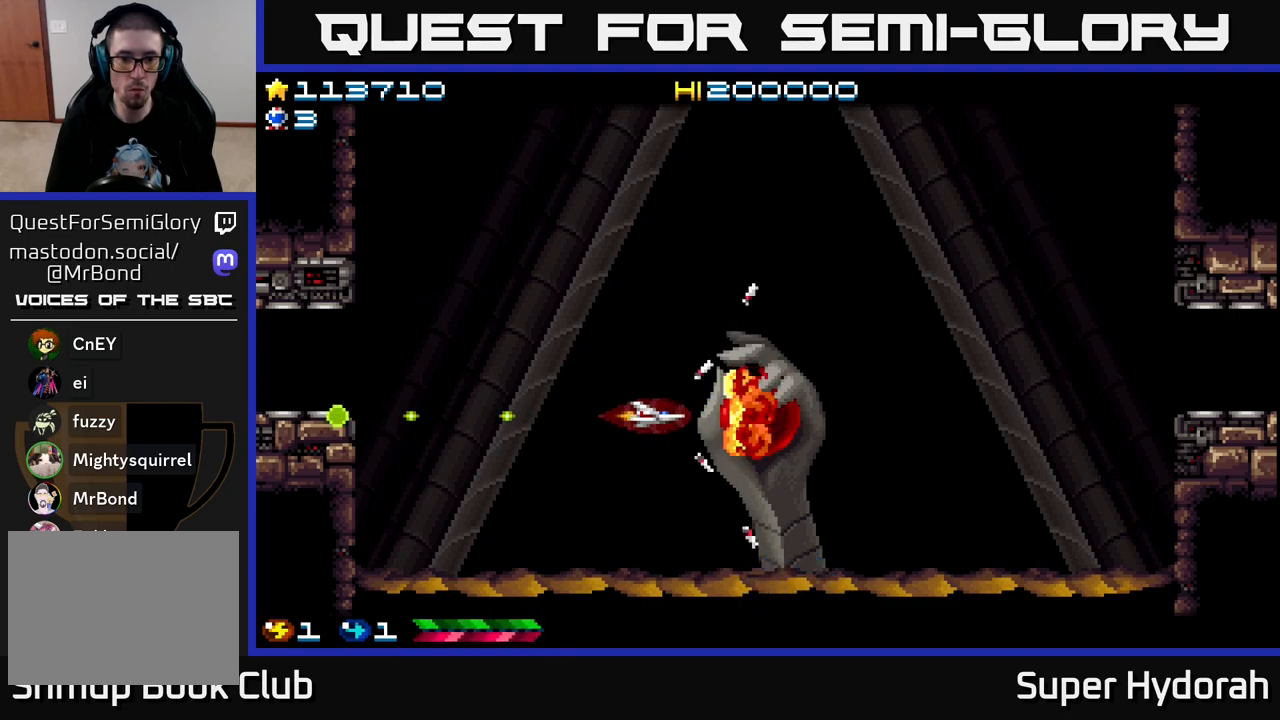
{"buttons": ["A"], "left_stick": "center", "events": []}
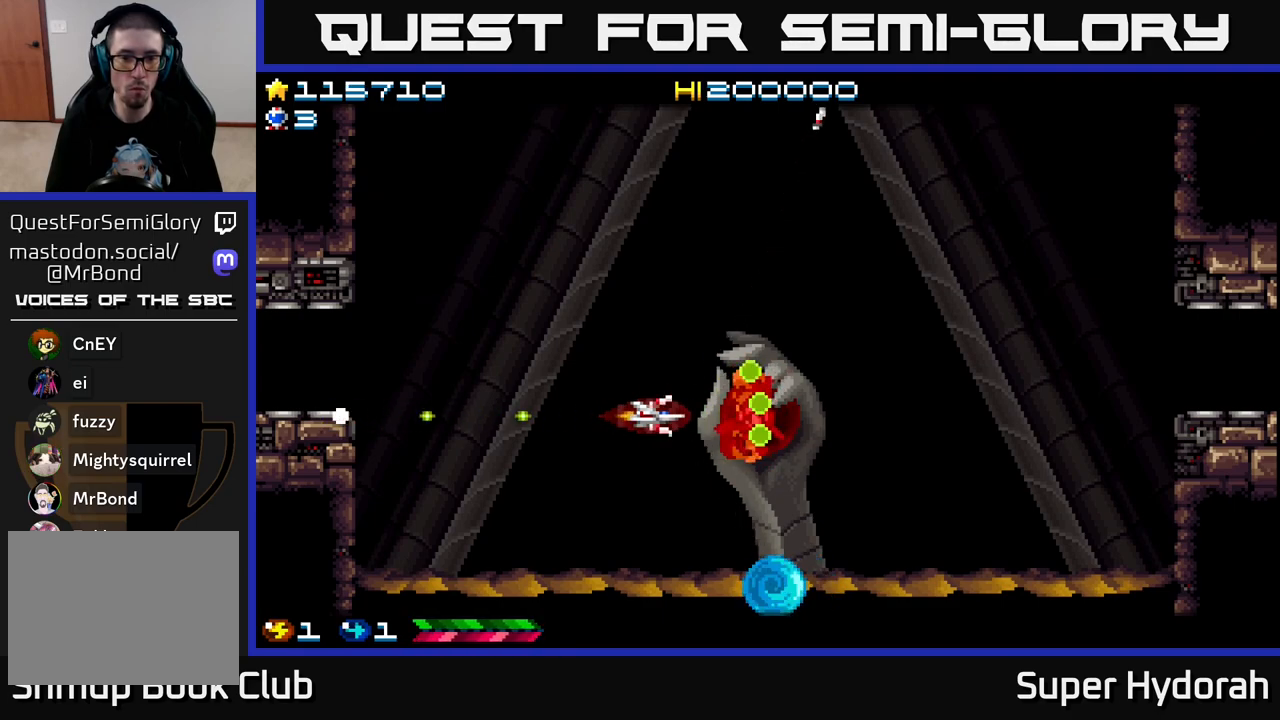
{"buttons": ["A", "DPAD_LEFT"], "left_stick": "center", "events": [[350, "DPAD_LEFT", "down"]]}
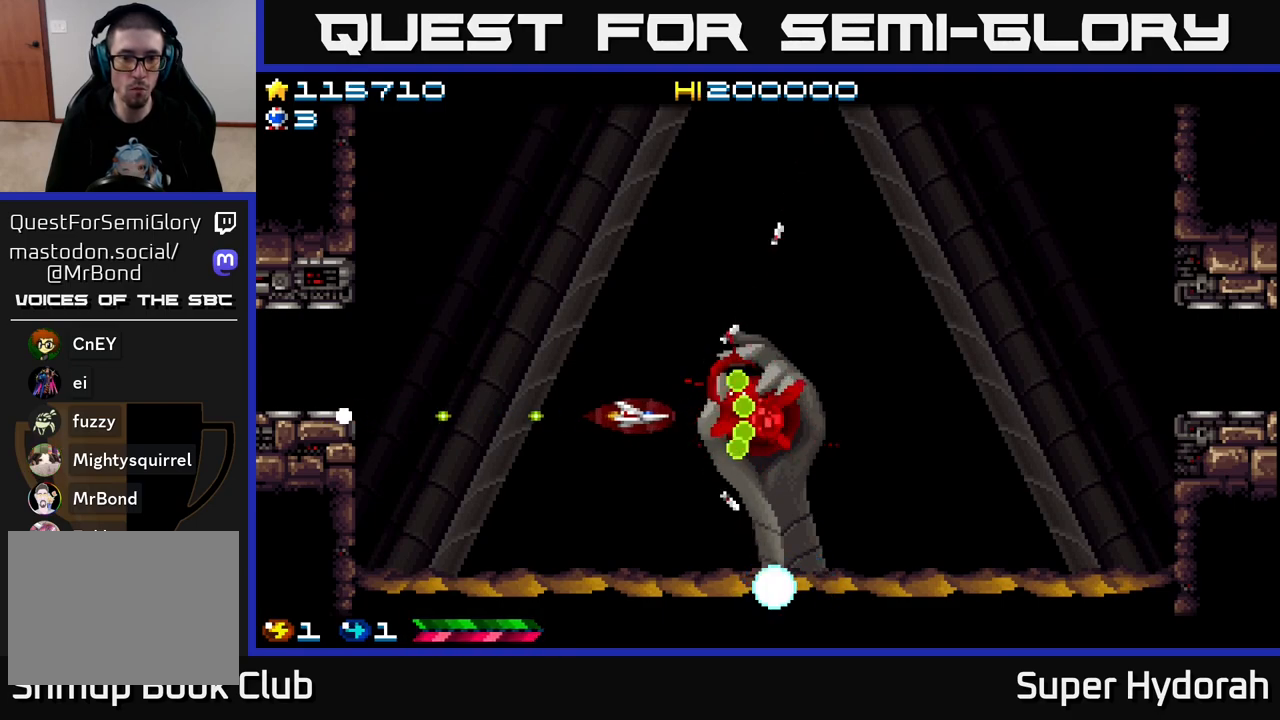
{"buttons": ["A", "DPAD_LEFT"], "left_stick": "center", "events": [[117, "DPAD_LEFT", "up"], [183, "DPAD_RIGHT", "down"], [300, "DPAD_RIGHT", "up"], [433, "DPAD_LEFT", "down"]]}
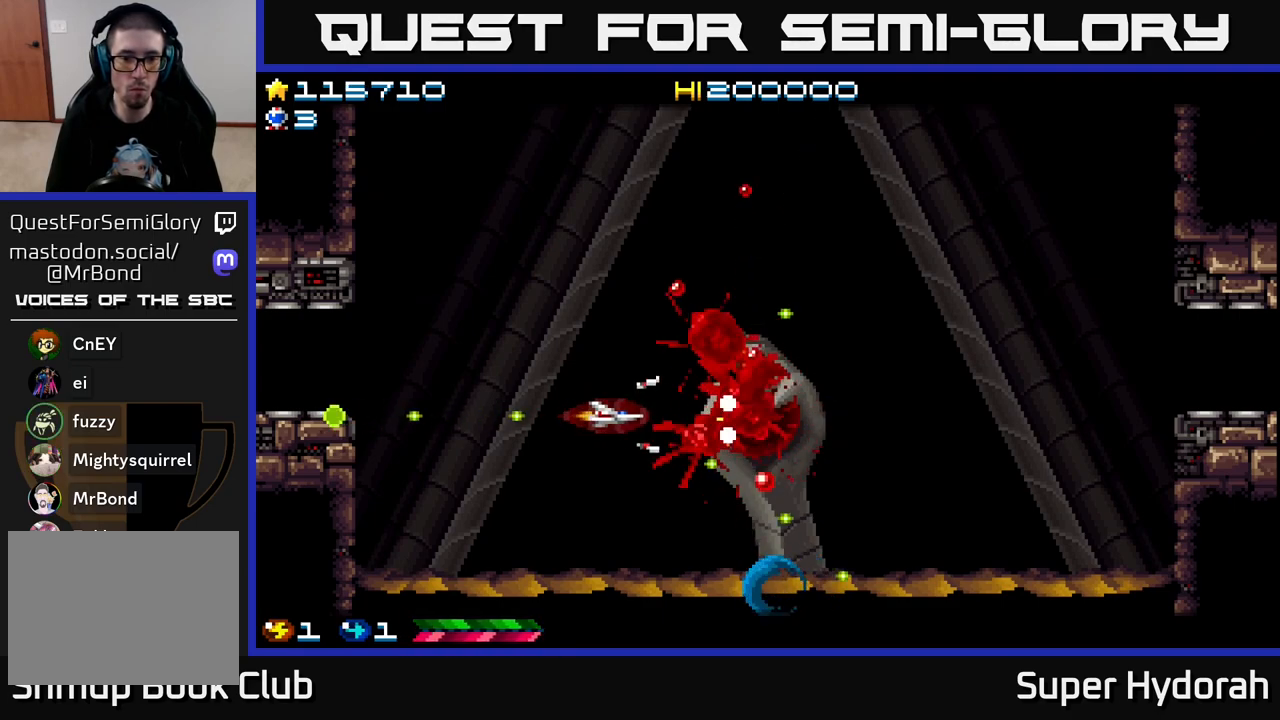
{"buttons": ["A", "DPAD_RIGHT"], "left_stick": "center", "events": [[367, "DPAD_LEFT", "up"], [450, "DPAD_RIGHT", "down"]]}
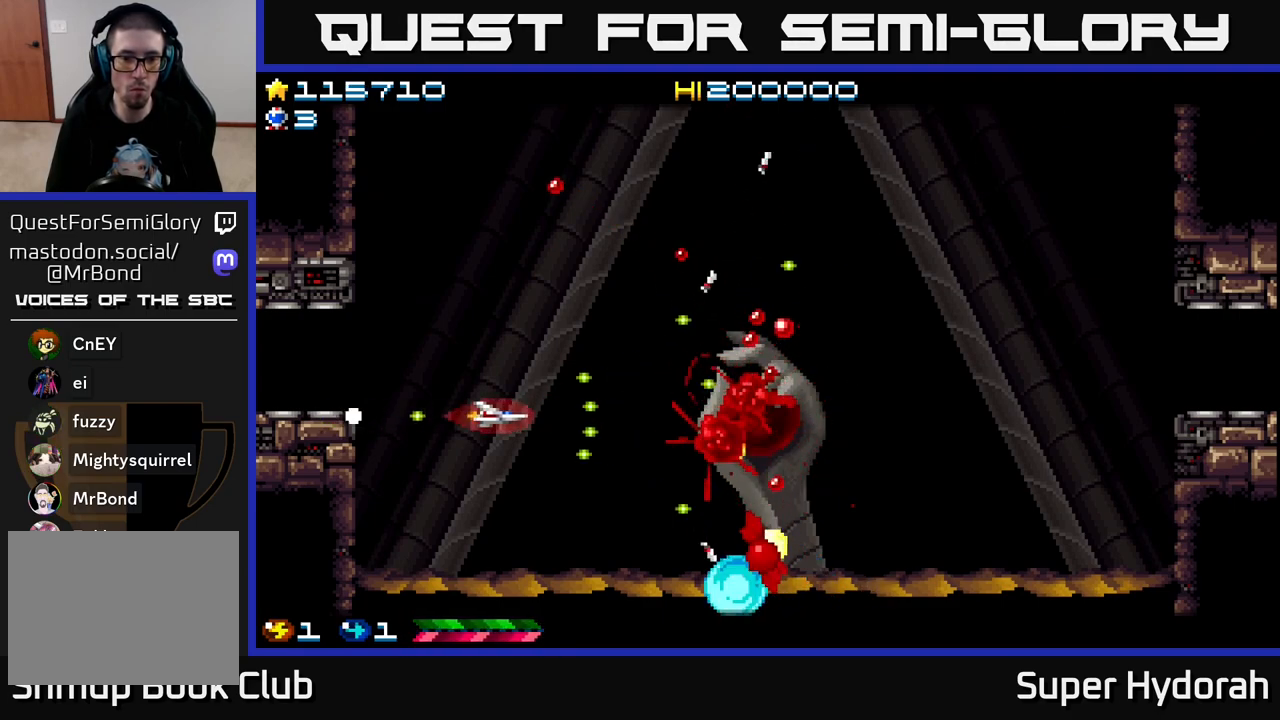
{"buttons": ["A"], "left_stick": "center", "events": [[417, "DPAD_RIGHT", "up"]]}
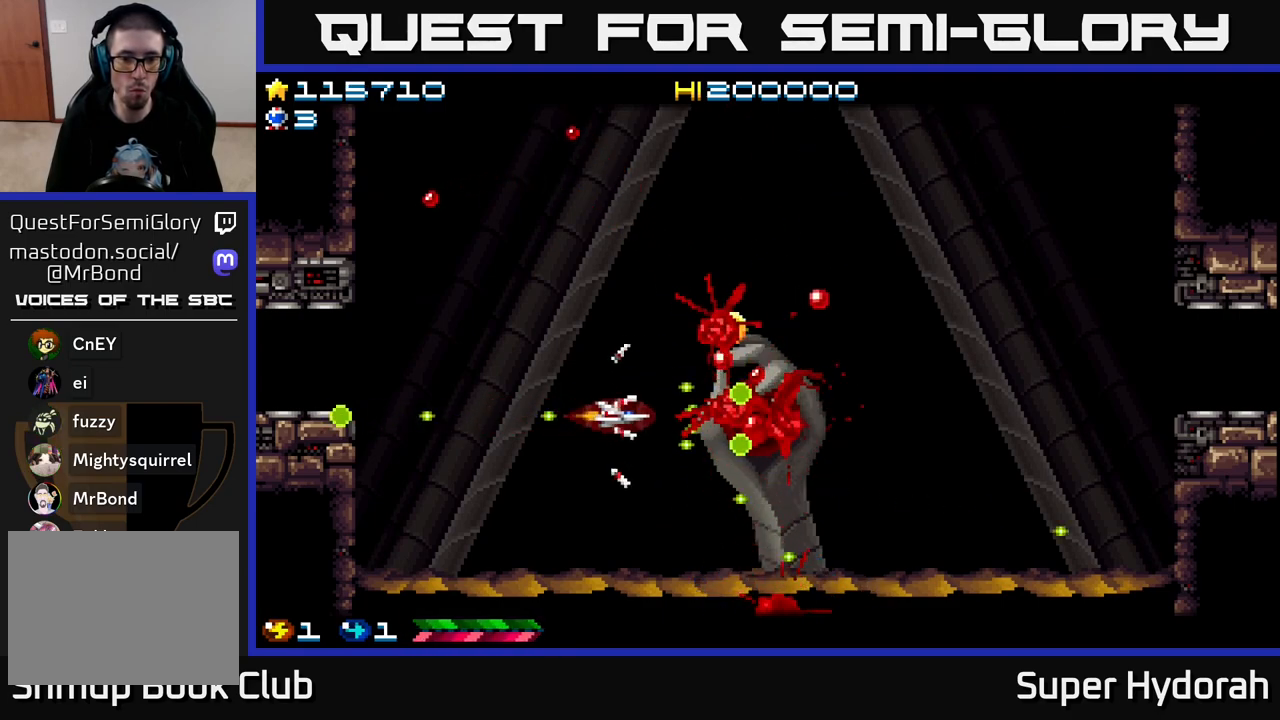
{"buttons": ["A"], "left_stick": "center", "events": [[50, "DPAD_LEFT", "down"], [100, "DPAD_LEFT", "up"]]}
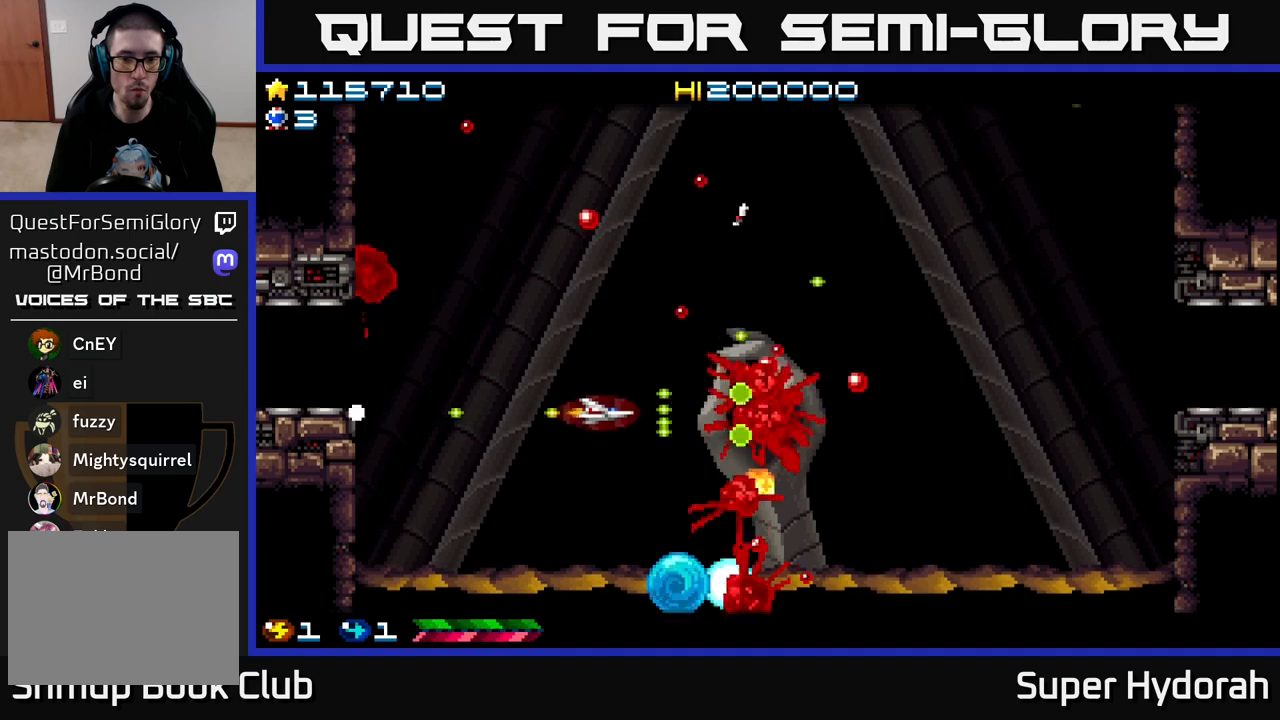
{"buttons": ["A", "DPAD_DOWN", "DPAD_RIGHT"], "left_stick": "center", "events": [[200, "DPAD_LEFT", "down"], [367, "DPAD_LEFT", "up"], [483, "DPAD_DOWN", "down"], [483, "DPAD_RIGHT", "down"]]}
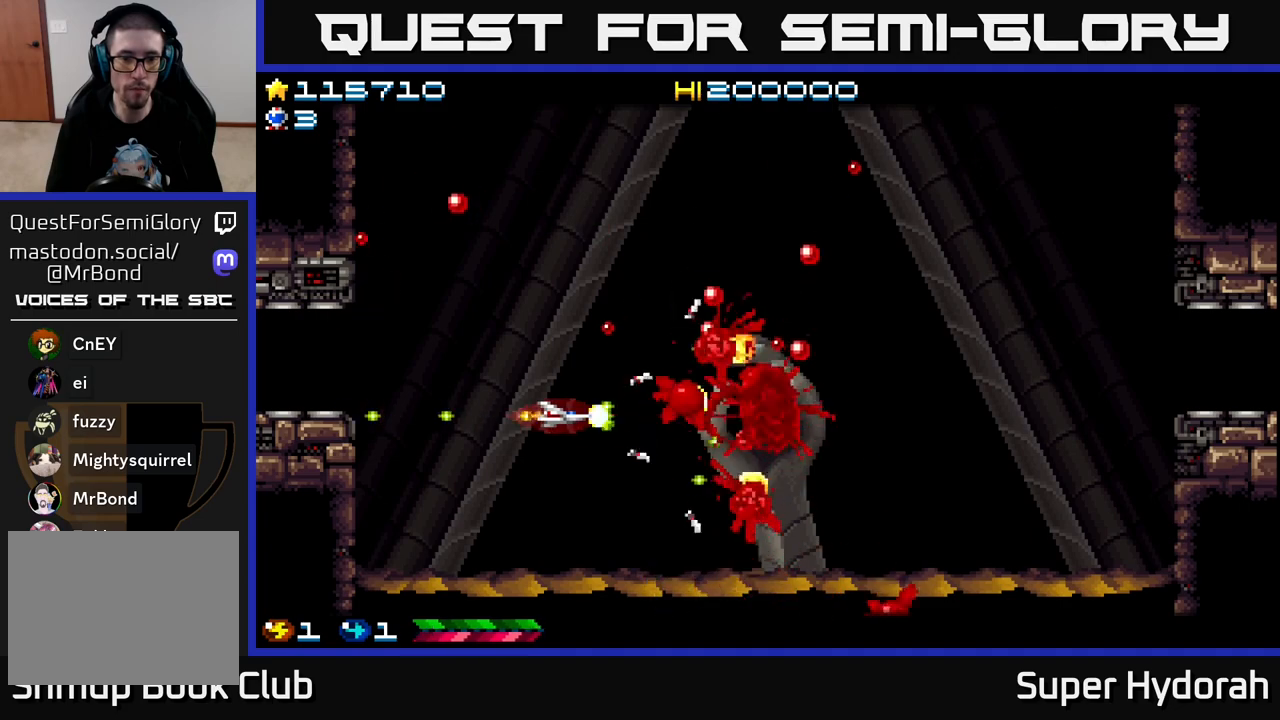
{"buttons": ["A", "DPAD_UP", "DPAD_LEFT"], "left_stick": "center", "events": [[67, "DPAD_DOWN", "up"], [250, "DPAD_RIGHT", "up"], [350, "DPAD_LEFT", "down"], [450, "DPAD_UP", "down"]]}
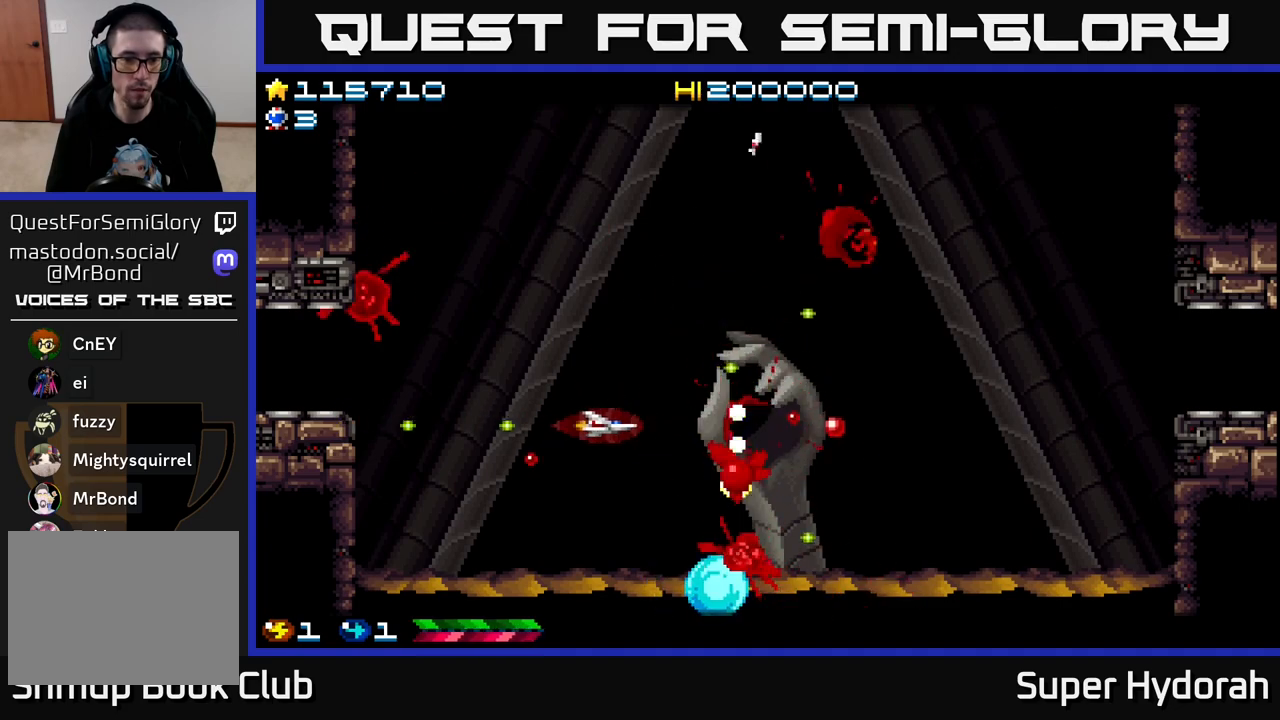
{"buttons": ["DPAD_UP"], "left_stick": "center", "events": [[233, "DPAD_LEFT", "up"], [250, "A", "up"]]}
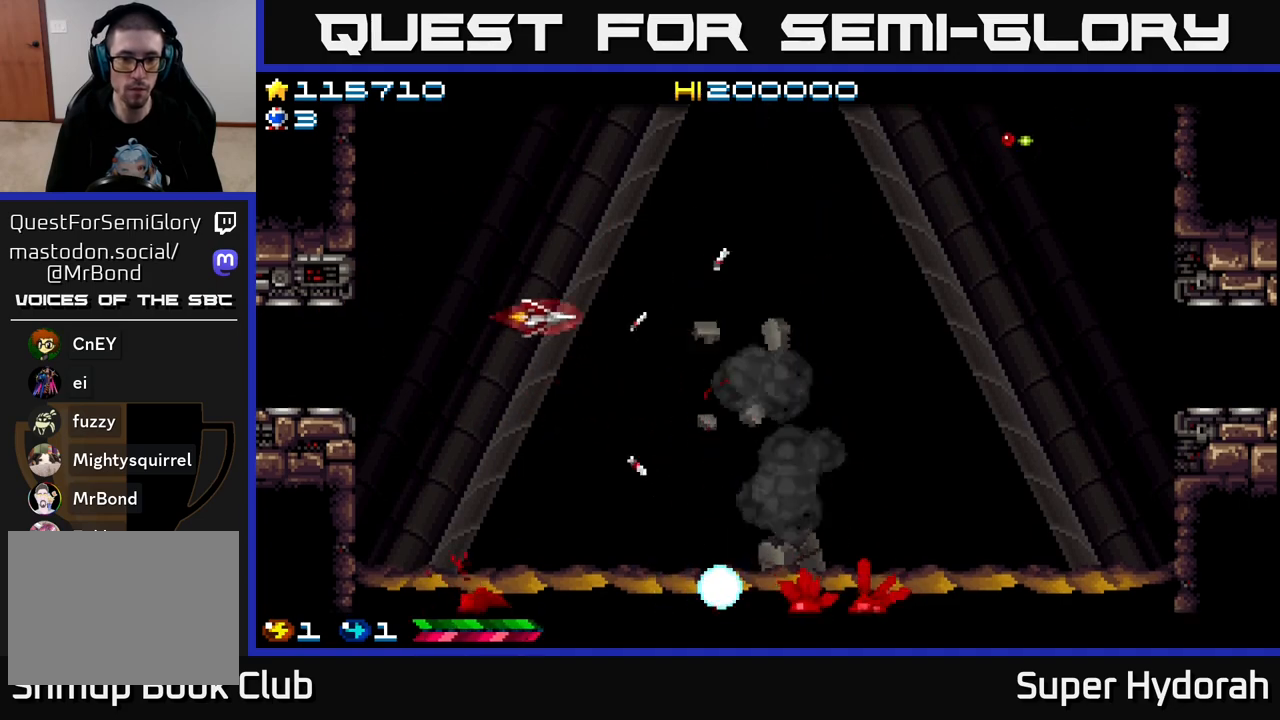
{"buttons": [], "left_stick": "center", "events": [[83, "DPAD_UP", "up"], [167, "DPAD_RIGHT", "down"], [267, "DPAD_RIGHT", "up"]]}
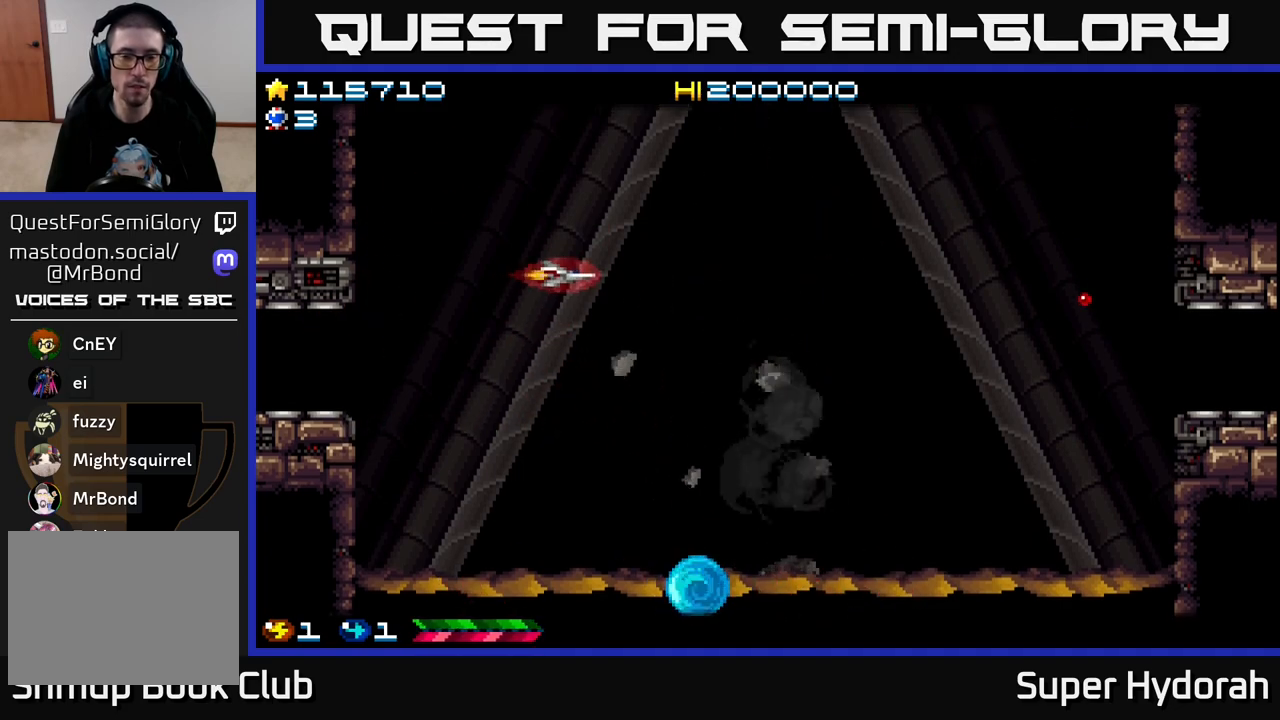
{"buttons": [], "left_stick": "center", "events": []}
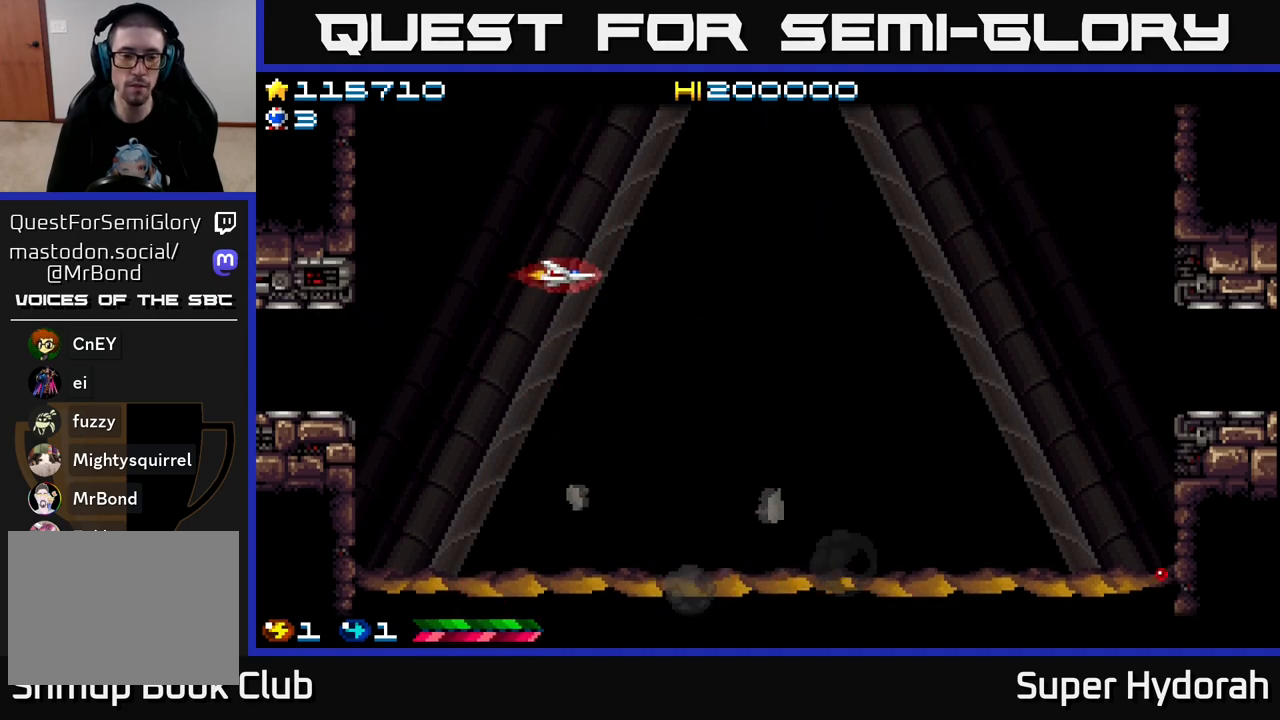
{"buttons": ["A", "DPAD_DOWN", "DPAD_RIGHT"], "left_stick": "center", "events": [[267, "A", "down"], [383, "DPAD_DOWN", "down"], [383, "DPAD_RIGHT", "down"]]}
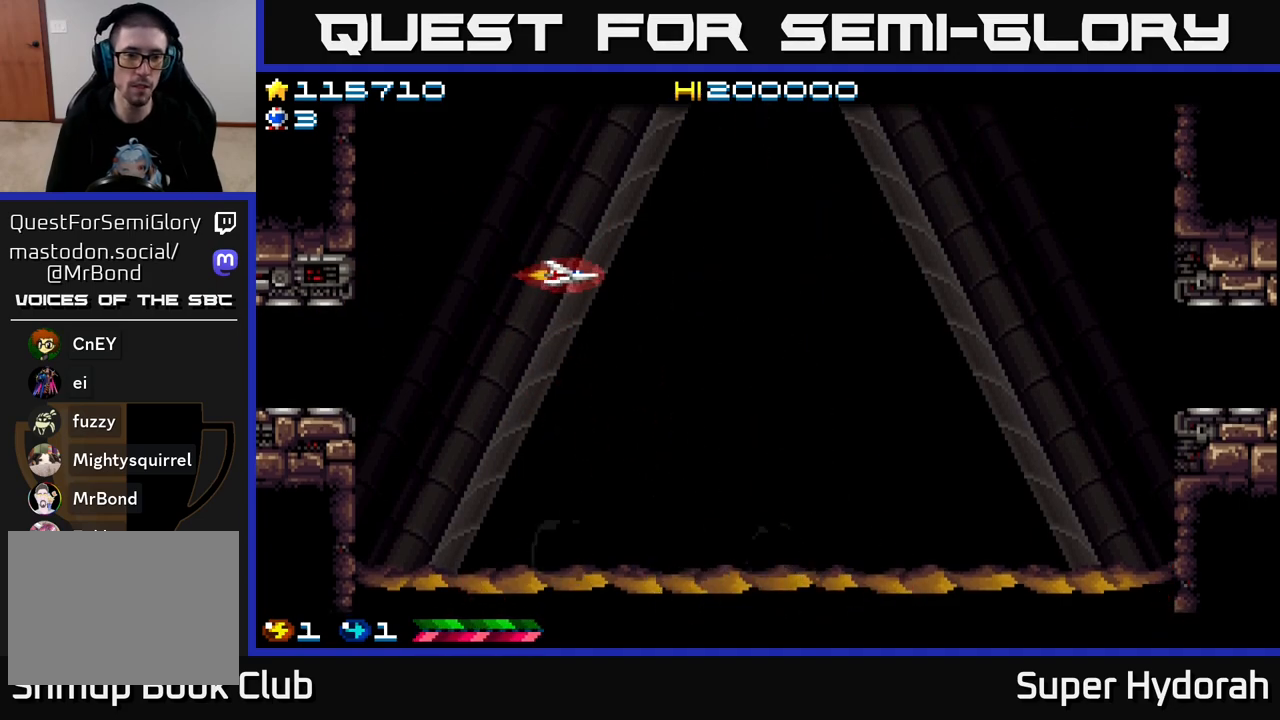
{"buttons": ["DPAD_RIGHT"], "left_stick": "center", "events": [[400, "DPAD_DOWN", "up"], [483, "A", "up"]]}
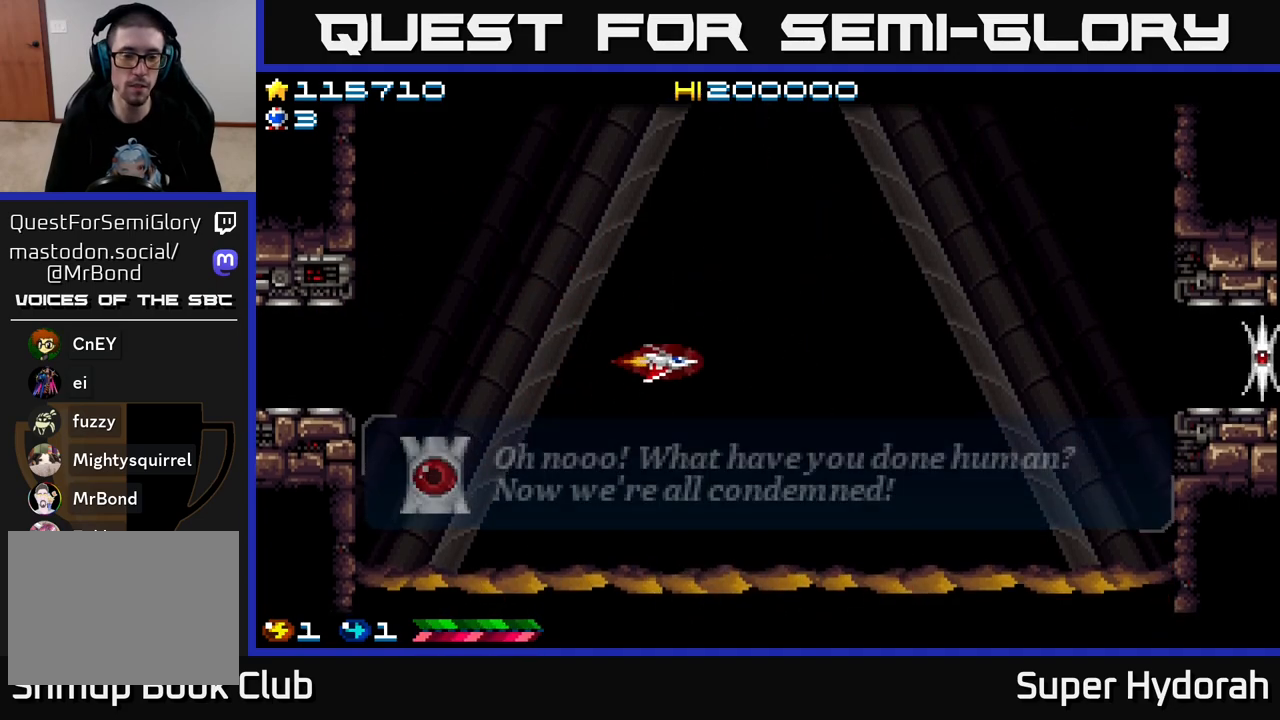
{"buttons": [], "left_stick": "center", "events": [[217, "DPAD_RIGHT", "up"]]}